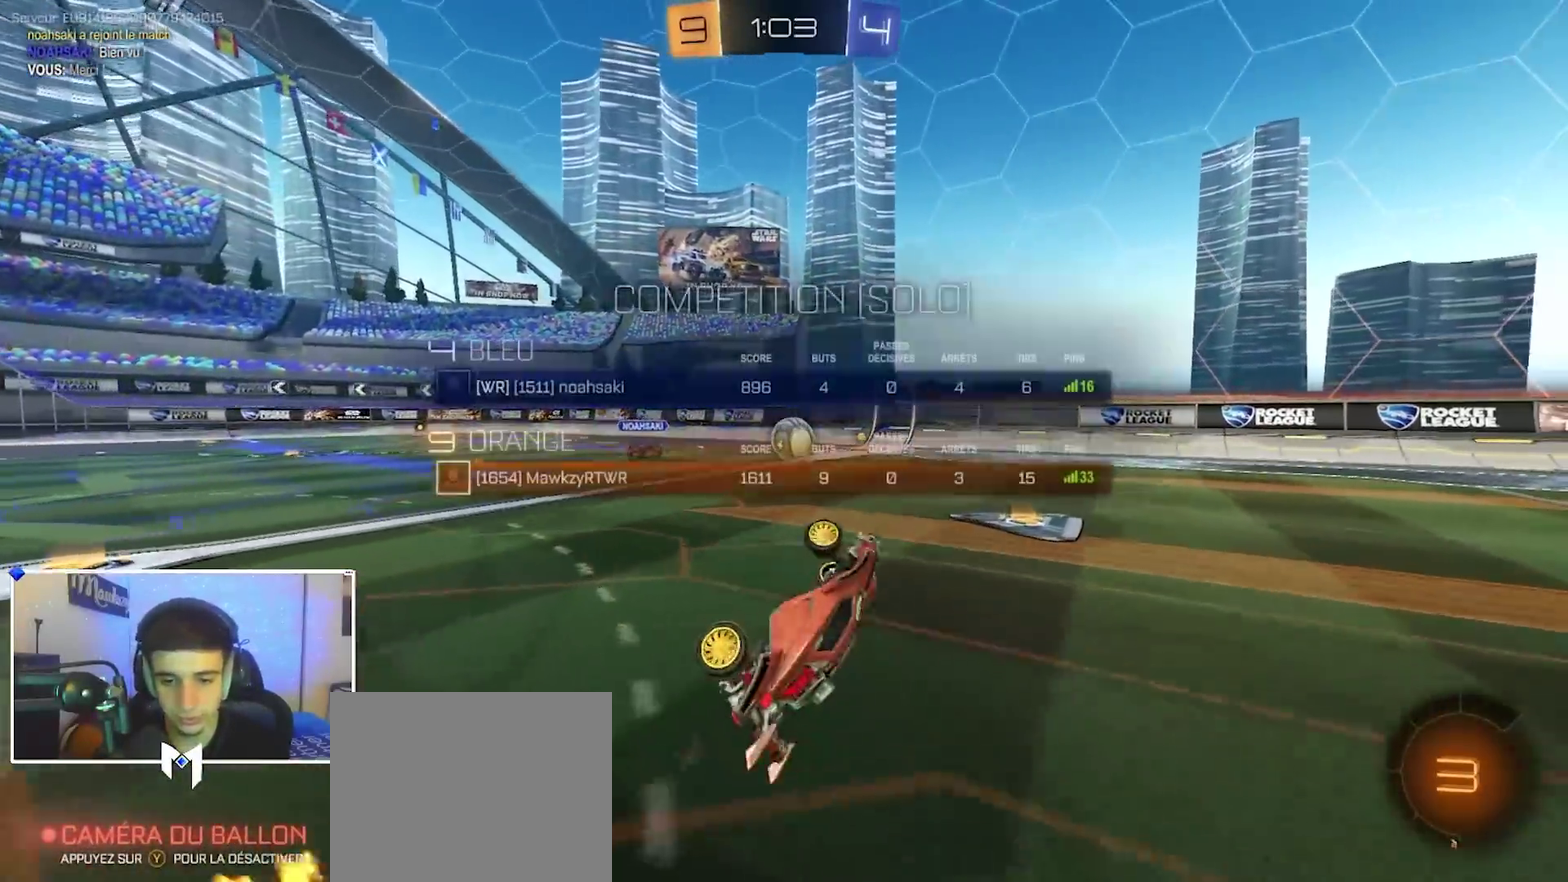
Gameplay with a controller (Xbox layout); each line is a JSON object with the inputs held at the frame after it (dt_ms = milliseconds from this image to that frame). "events" lists button and stick changes between this image and that frame as [ms after this image, input, new state], when the widget could be followed in between.
{"dt_ms": 600, "buttons": ["B", "R2"], "left_stick": "right", "right_stick": "center", "events": [[83, "SELECT", "up"], [250, "R2", "down"], [283, "R1", "up"], [283, "SELECT", "down"], [417, "SELECT", "up"], [583, "B", "down"]]}
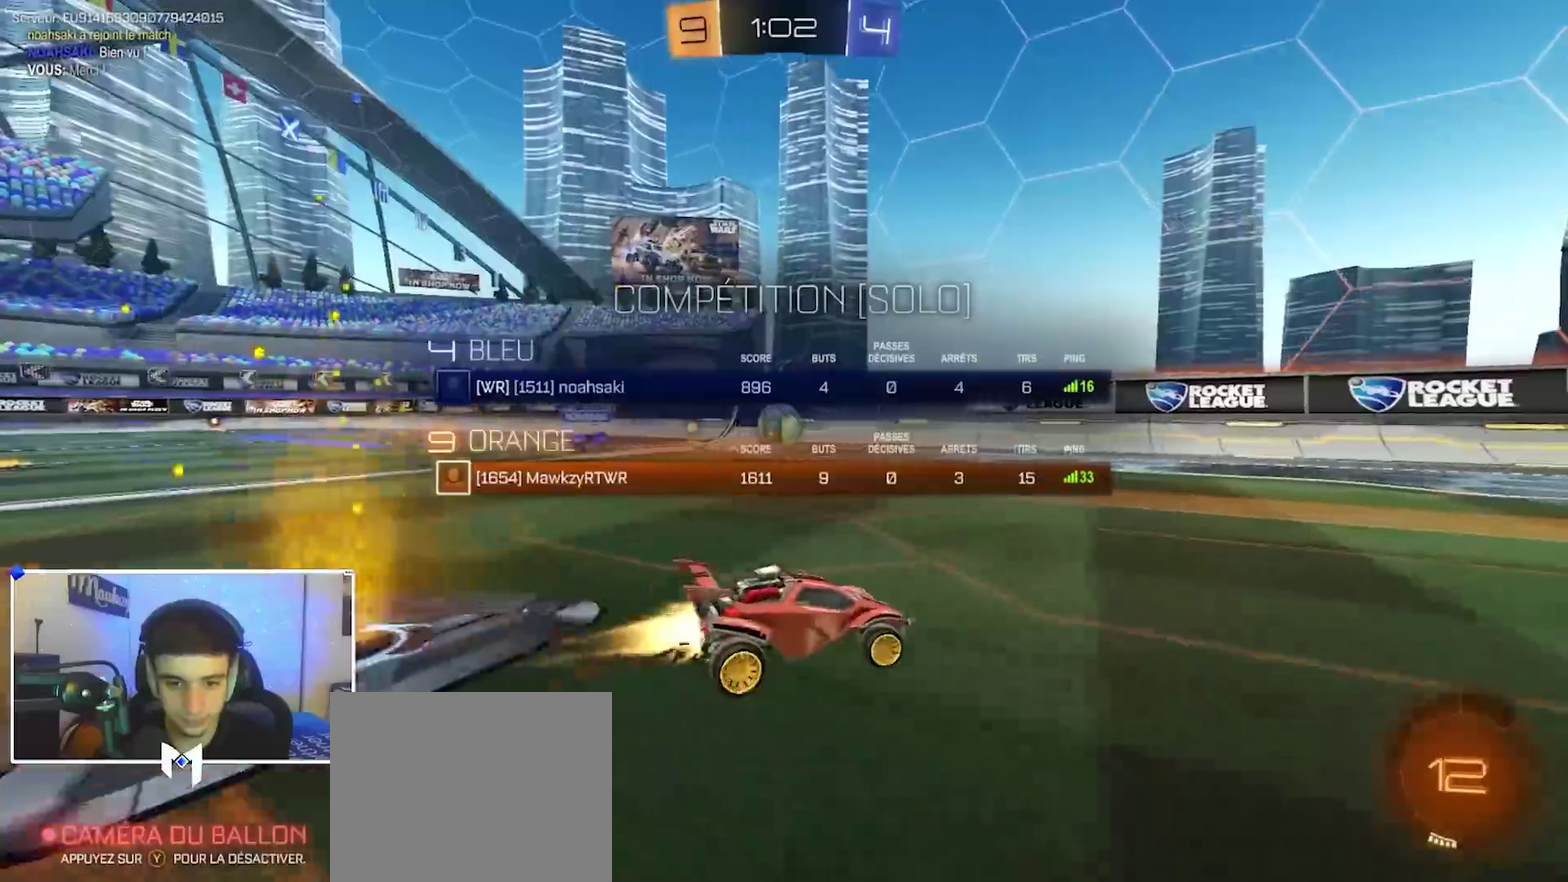
{"dt_ms": 400, "buttons": ["A", "B", "X", "R2"], "left_stick": "down-right", "right_stick": "center", "events": [[133, "A", "down"], [183, "left_stick", "up-right"], [233, "X", "down"], [233, "Y", "down"], [350, "left_stick", "down-right"], [383, "Y", "up"]]}
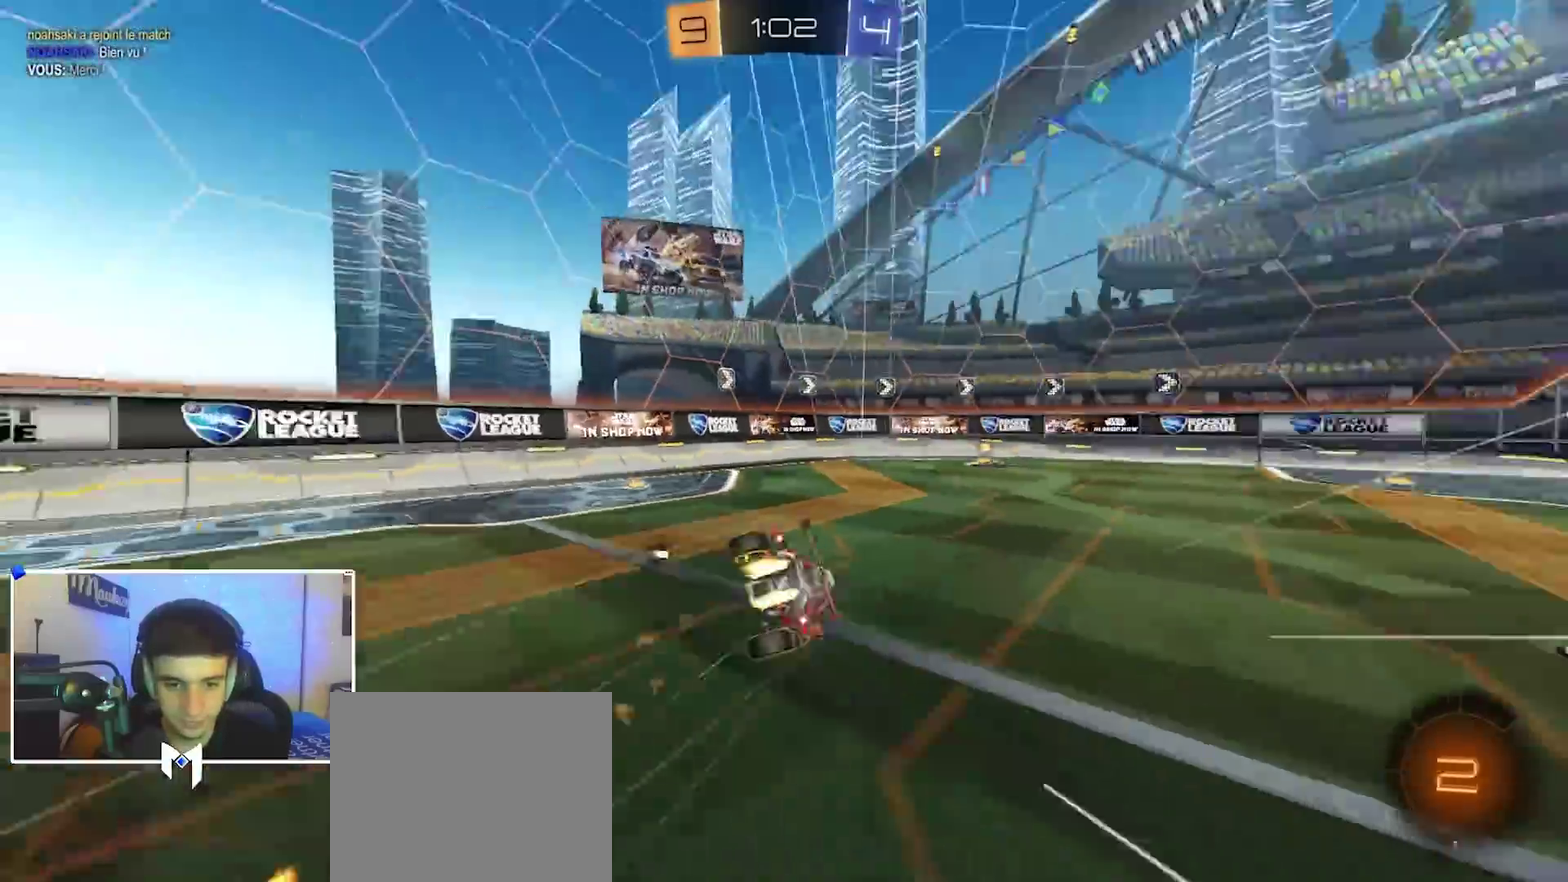
{"dt_ms": 600, "buttons": [], "left_stick": "center", "right_stick": "center", "events": [[100, "left_stick", "up-right"], [133, "Y", "down"], [233, "B", "up"], [233, "left_stick", "right"], [250, "A", "up"], [267, "Y", "up"], [467, "R2", "up"], [517, "X", "up"], [550, "left_stick", "center"]]}
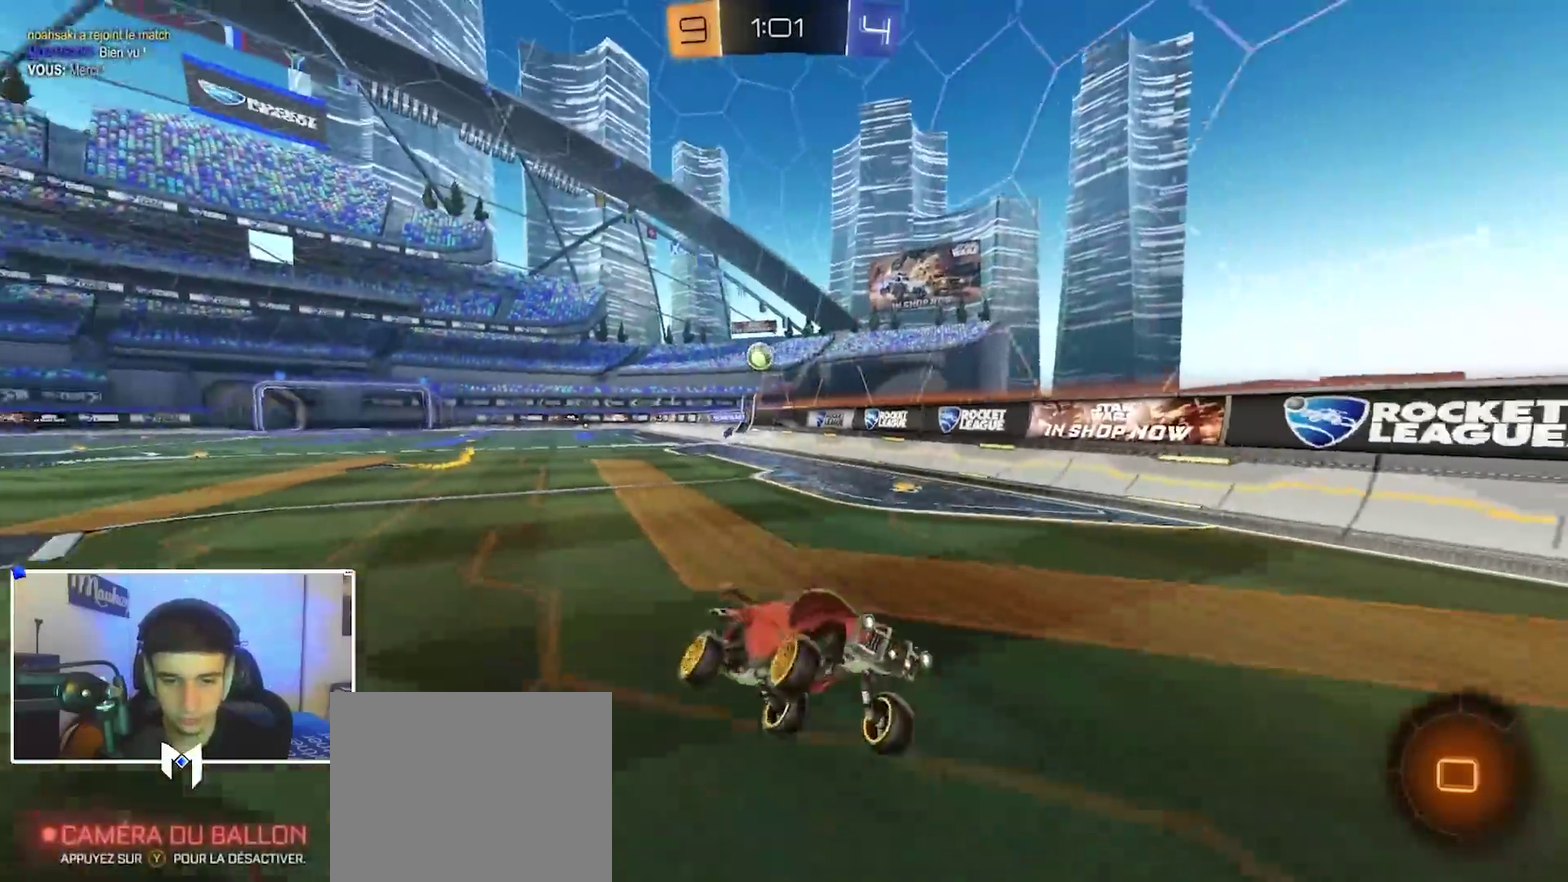
{"dt_ms": 400, "buttons": ["X", "L2", "R2"], "left_stick": "left", "right_stick": "center", "events": [[50, "left_stick", "down-left"], [67, "R2", "down"], [133, "left_stick", "left"], [233, "B", "down"], [300, "B", "up"], [383, "L2", "down"], [383, "X", "down"]]}
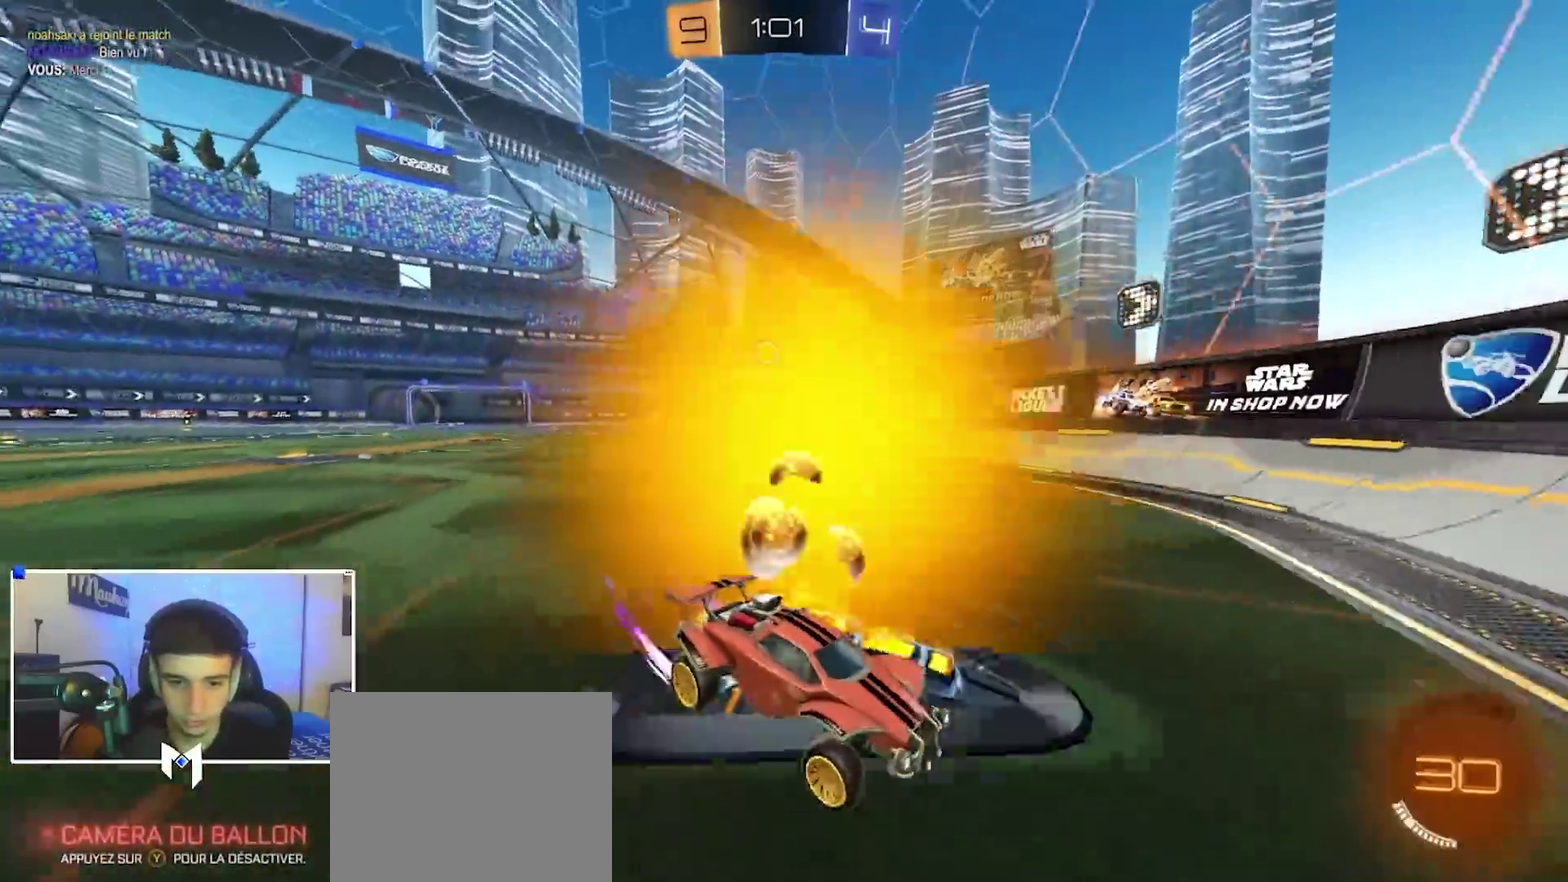
{"dt_ms": 500, "buttons": ["B", "R2"], "left_stick": "left", "right_stick": "center", "events": [[83, "X", "up"], [150, "L2", "up"], [183, "B", "down"]]}
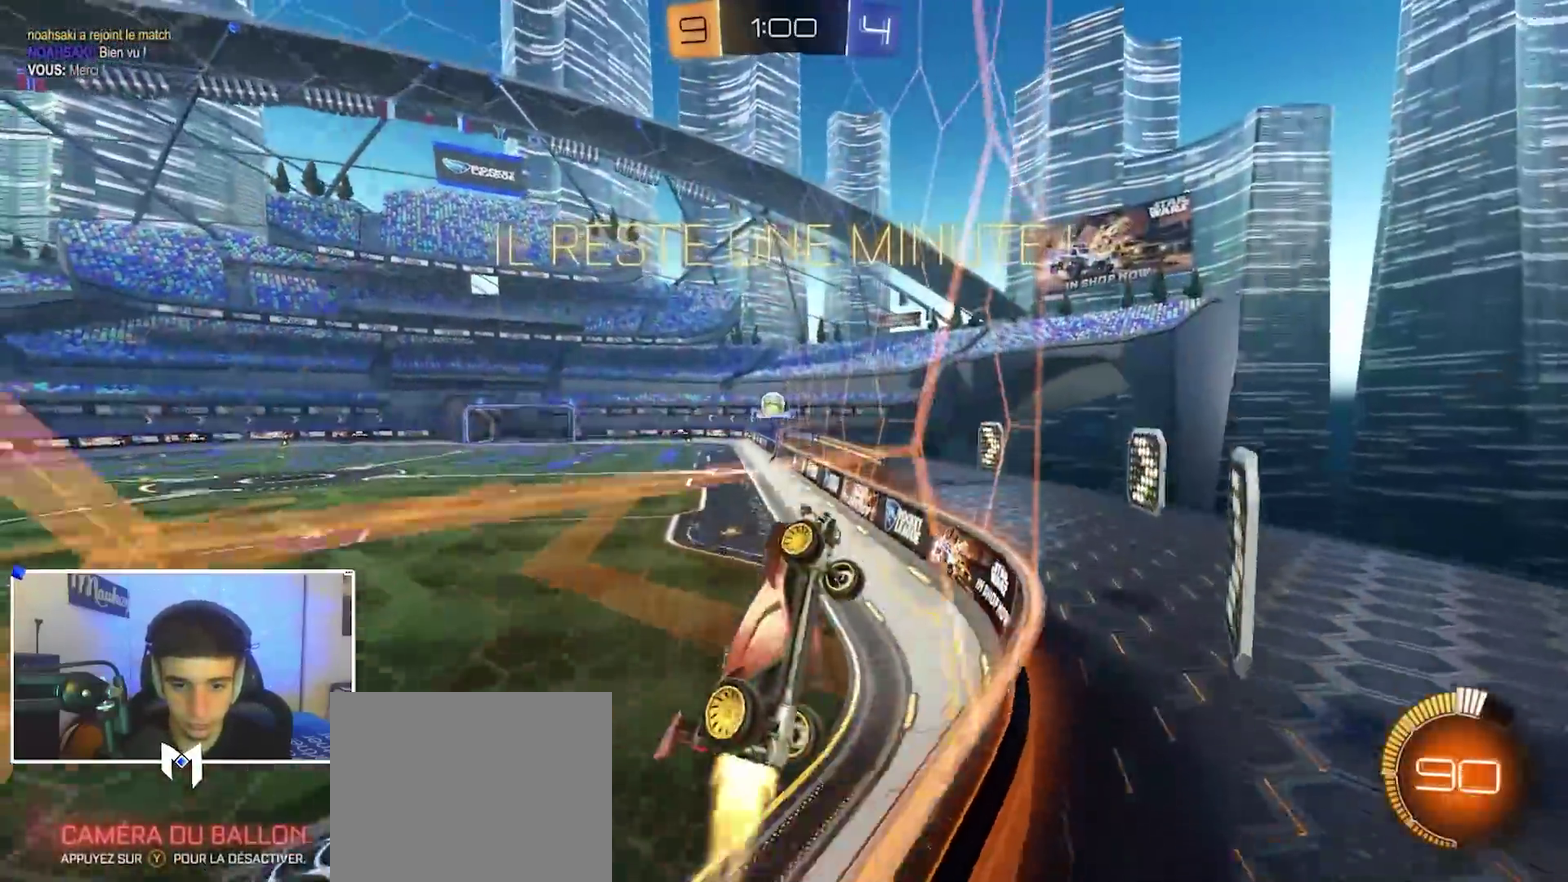
{"dt_ms": 500, "buttons": ["B", "R2"], "left_stick": "left", "right_stick": "center", "events": []}
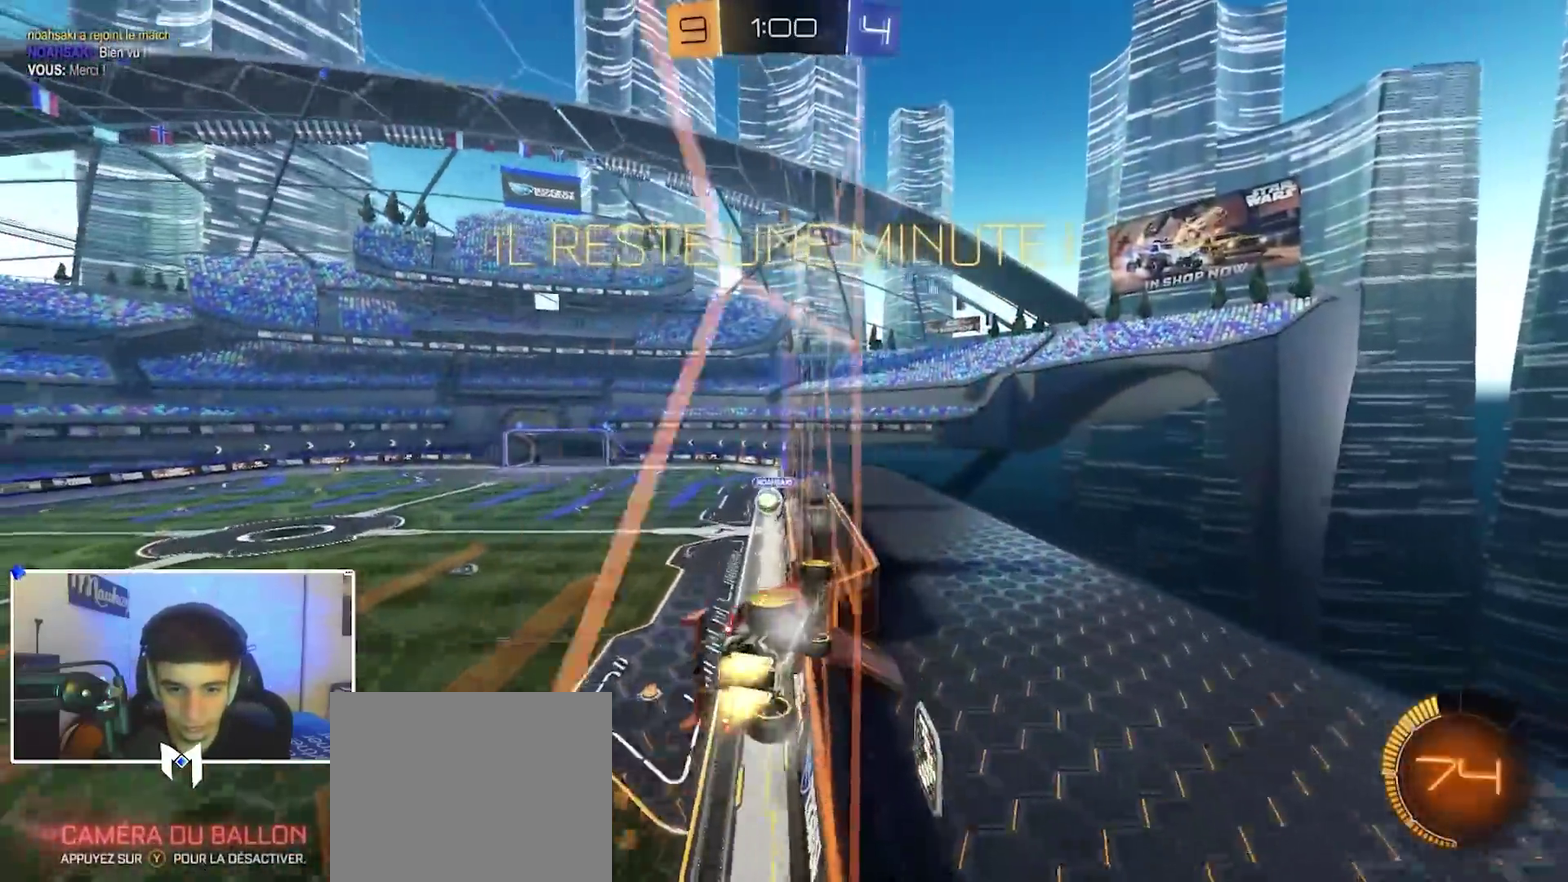
{"dt_ms": 400, "buttons": ["B"], "left_stick": "right", "right_stick": "center", "events": [[50, "R2", "up"], [317, "left_stick", "center"], [383, "left_stick", "right"]]}